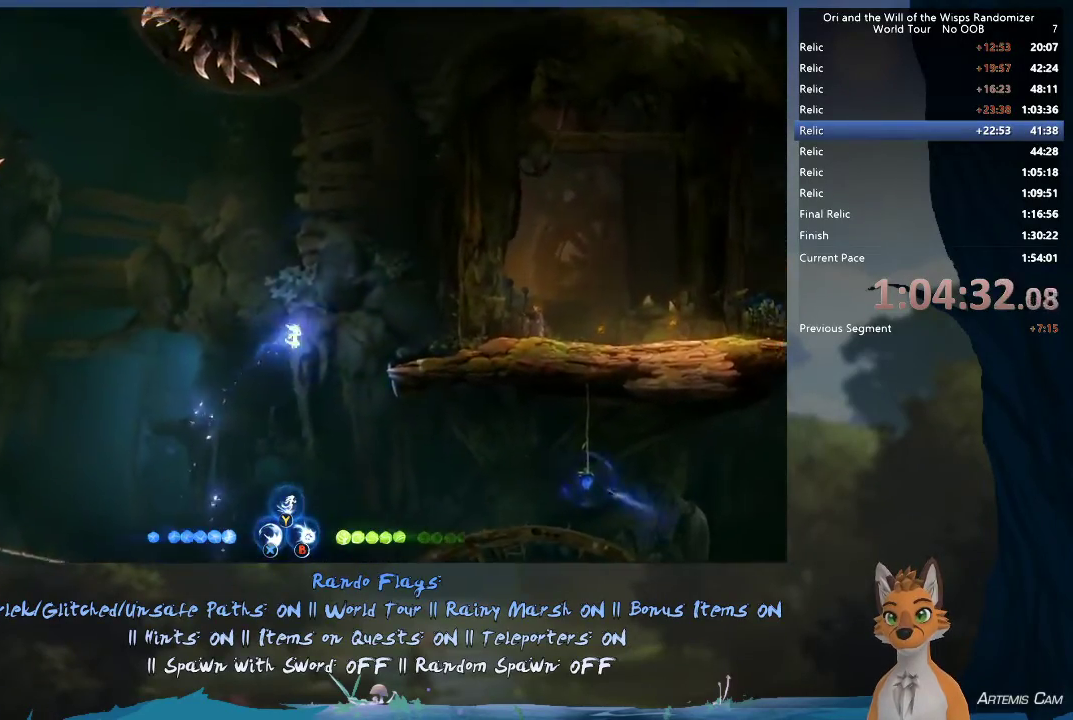
Gameplay with a controller (Xbox layout); each line is a JSON object with the inputs held at the frame after it (dt_ms = milliseconds from this image to that frame). "events" lists button and stick changes between this image and that frame as [ms after this image, input, new state], when the widget could be followed in between. This overlay highlights the sticks when they move; stick clicks (L3 R3) are not distinguishable. Not read: L3 R3.
{"dt_ms": 700, "buttons": [], "left_stick": "right", "right_stick": "center", "events": [[117, "R1", "up"]]}
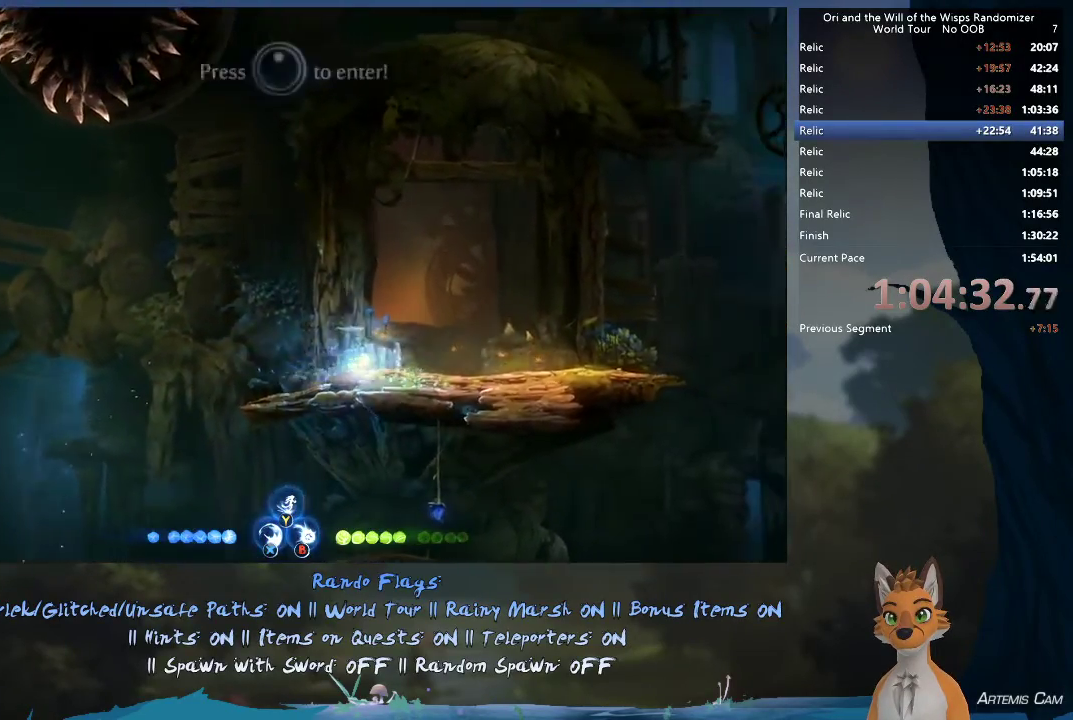
{"dt_ms": 600, "buttons": [], "left_stick": "center", "right_stick": "center", "events": [[367, "left_stick", "up"], [550, "left_stick", "center"]]}
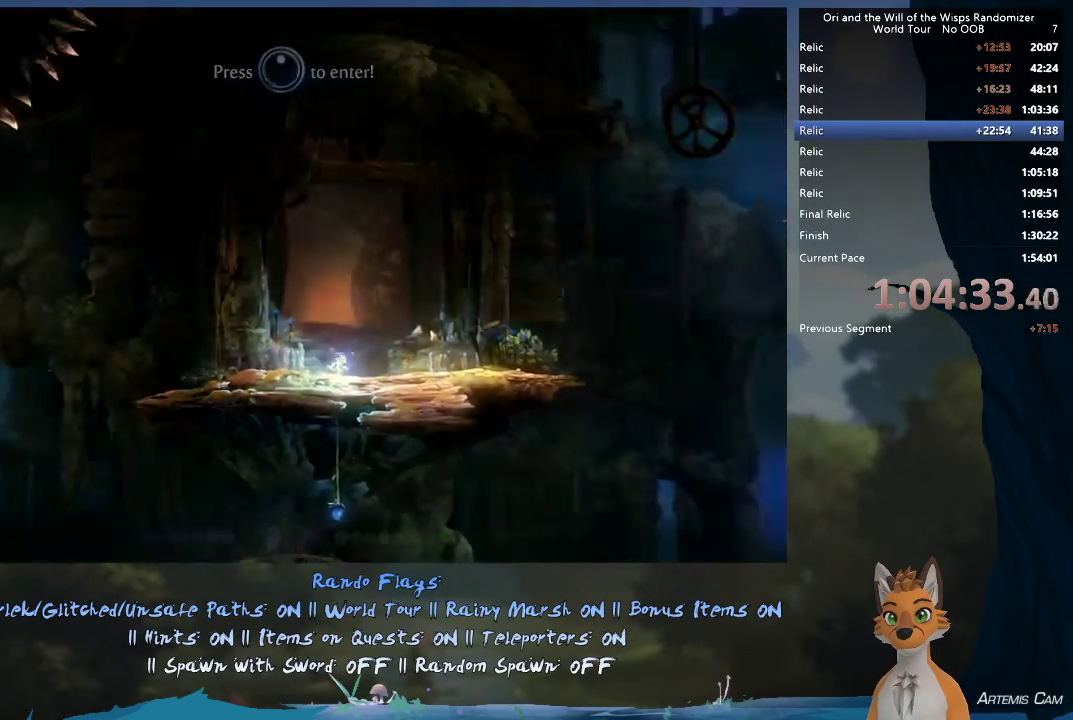
{"dt_ms": 400, "buttons": [], "left_stick": "right", "right_stick": "center", "events": [[300, "left_stick", "right"]]}
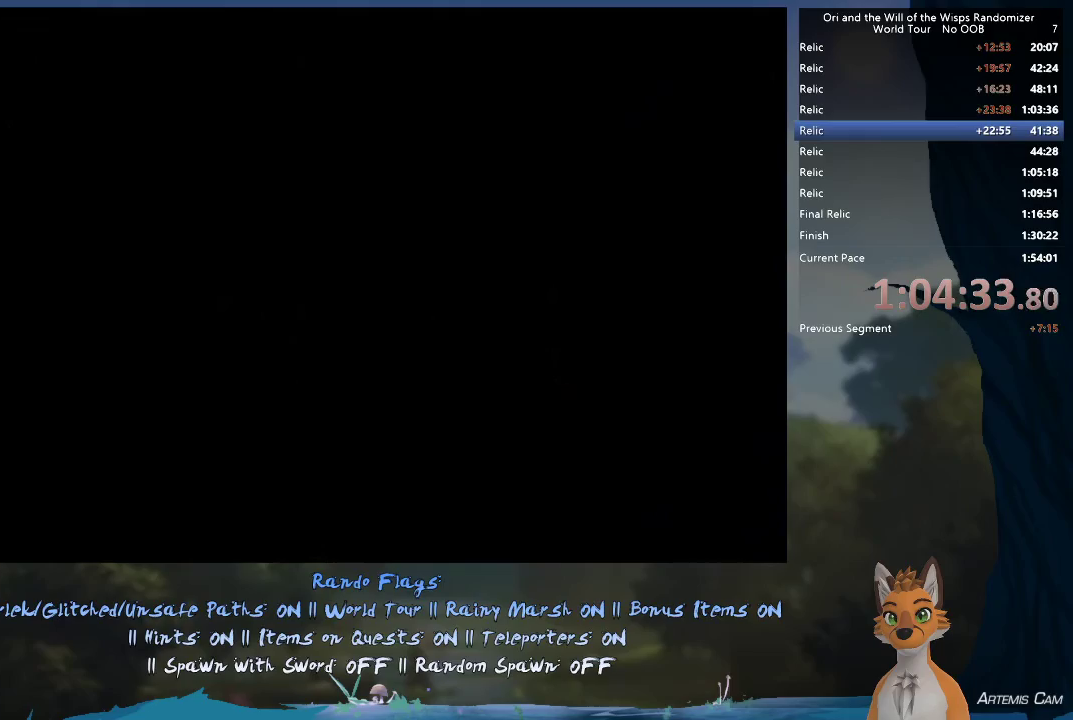
{"dt_ms": 500, "buttons": [], "left_stick": "right", "right_stick": "center", "events": []}
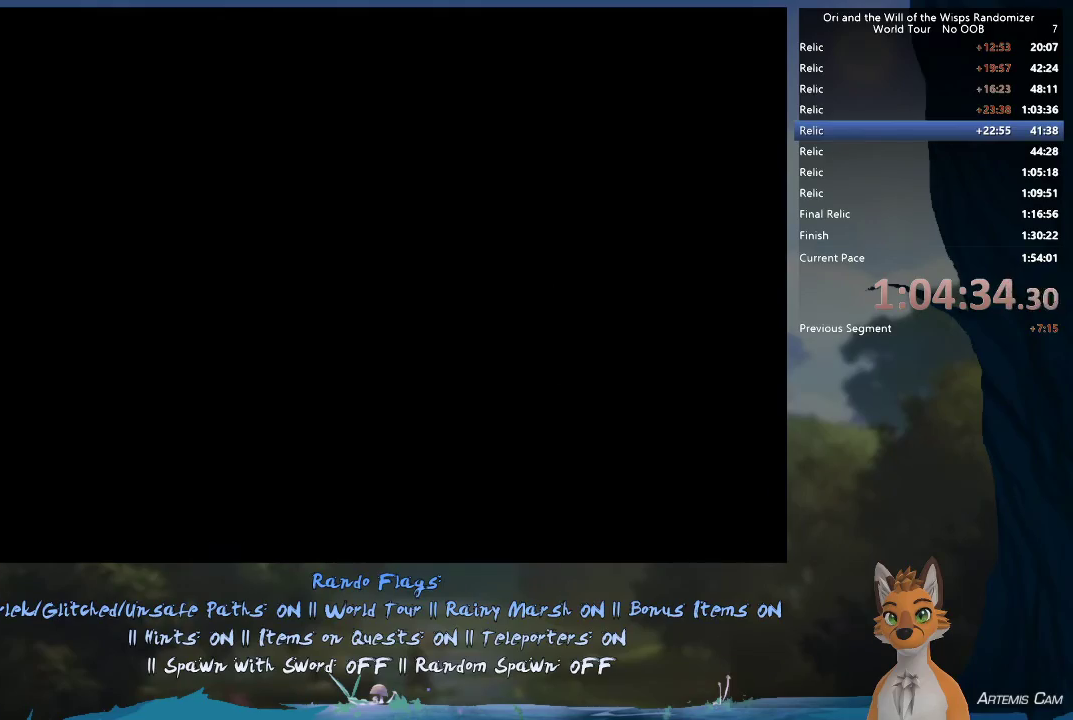
{"dt_ms": 400, "buttons": [], "left_stick": "right", "right_stick": "center", "events": []}
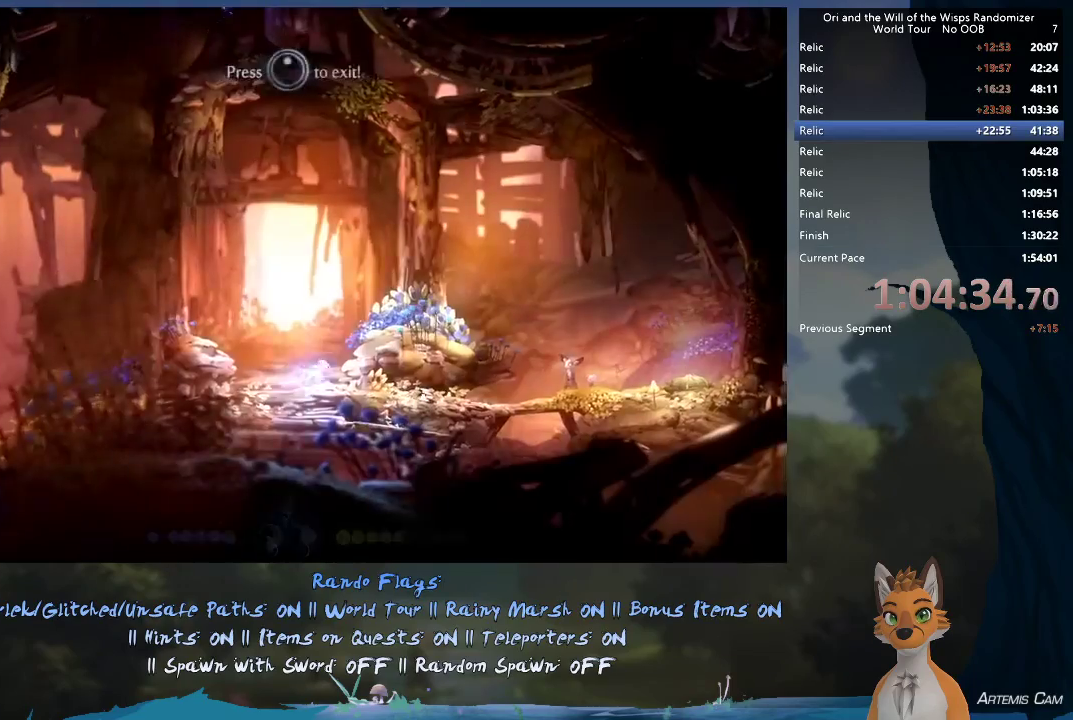
{"dt_ms": 600, "buttons": [], "left_stick": "up-left", "right_stick": "center", "events": [[517, "left_stick", "up-left"]]}
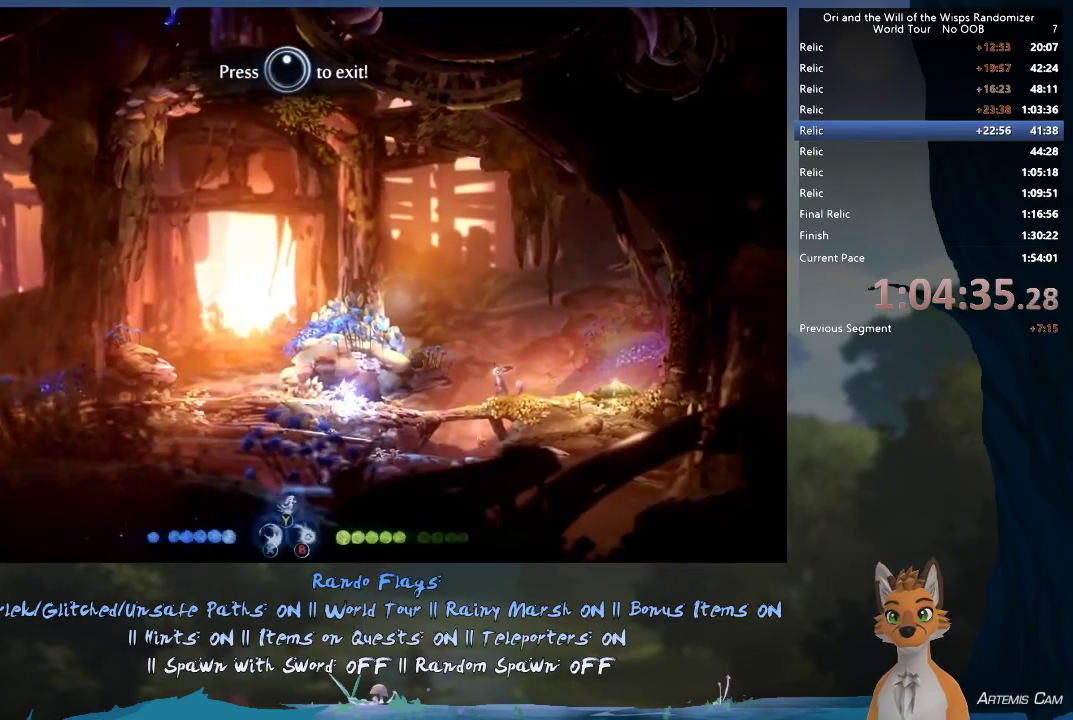
{"dt_ms": 300, "buttons": [], "left_stick": "up-left", "right_stick": "center", "events": [[100, "R1", "down"], [233, "R1", "up"]]}
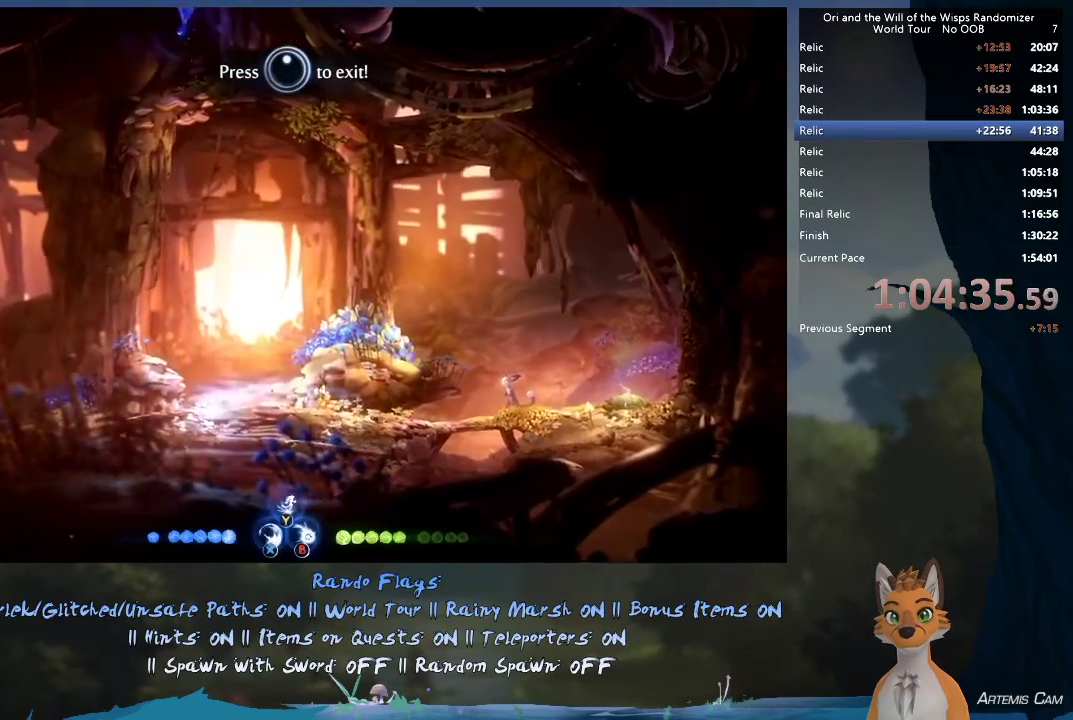
{"dt_ms": 700, "buttons": [], "left_stick": "up-left", "right_stick": "center", "events": [[217, "R1", "down"], [400, "R1", "up"]]}
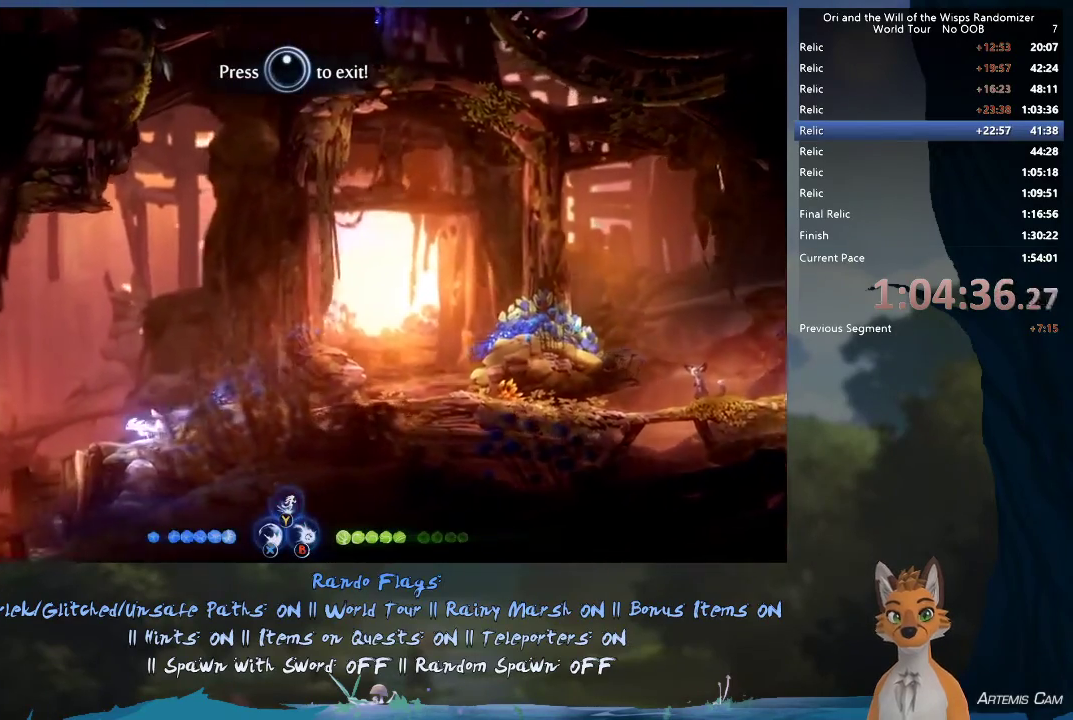
{"dt_ms": 300, "buttons": [], "left_stick": "center", "right_stick": "center", "events": [[217, "left_stick", "center"]]}
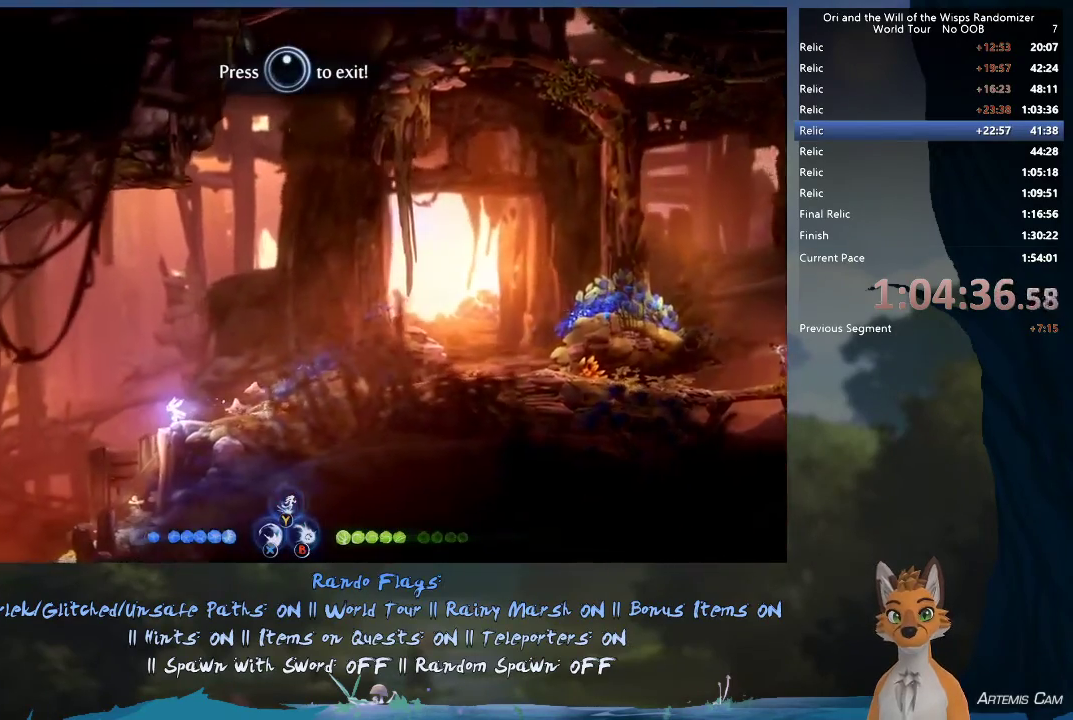
{"dt_ms": 700, "buttons": [], "left_stick": "center", "right_stick": "center", "events": []}
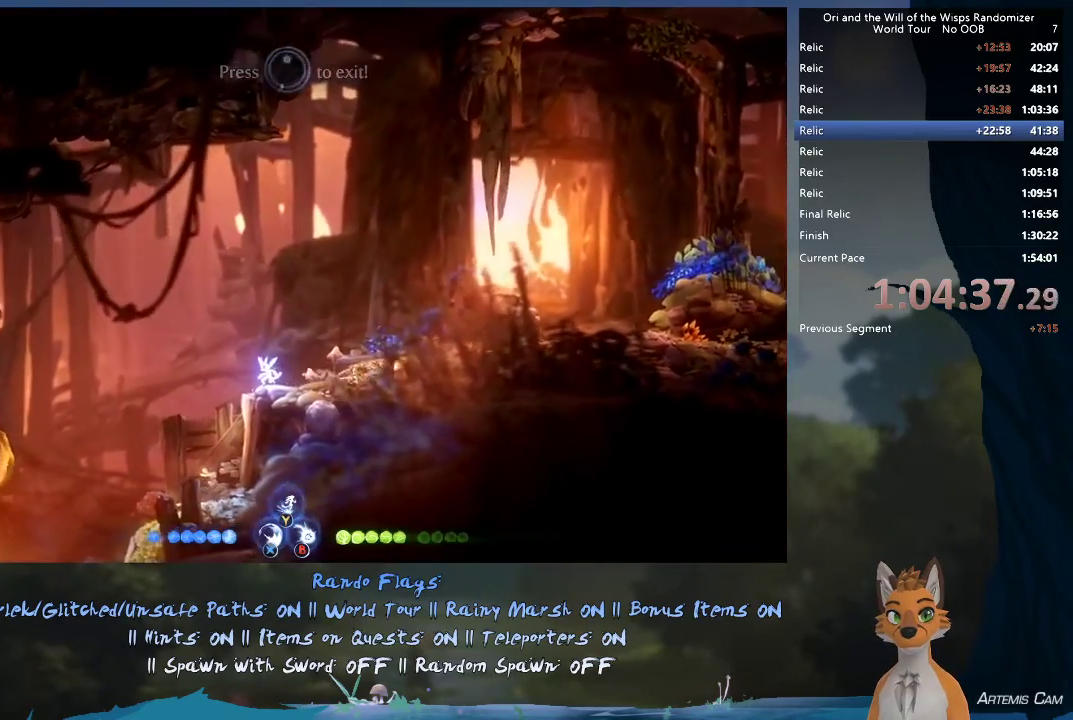
{"dt_ms": 500, "buttons": [], "left_stick": "left", "right_stick": "center", "events": [[67, "left_stick", "left"]]}
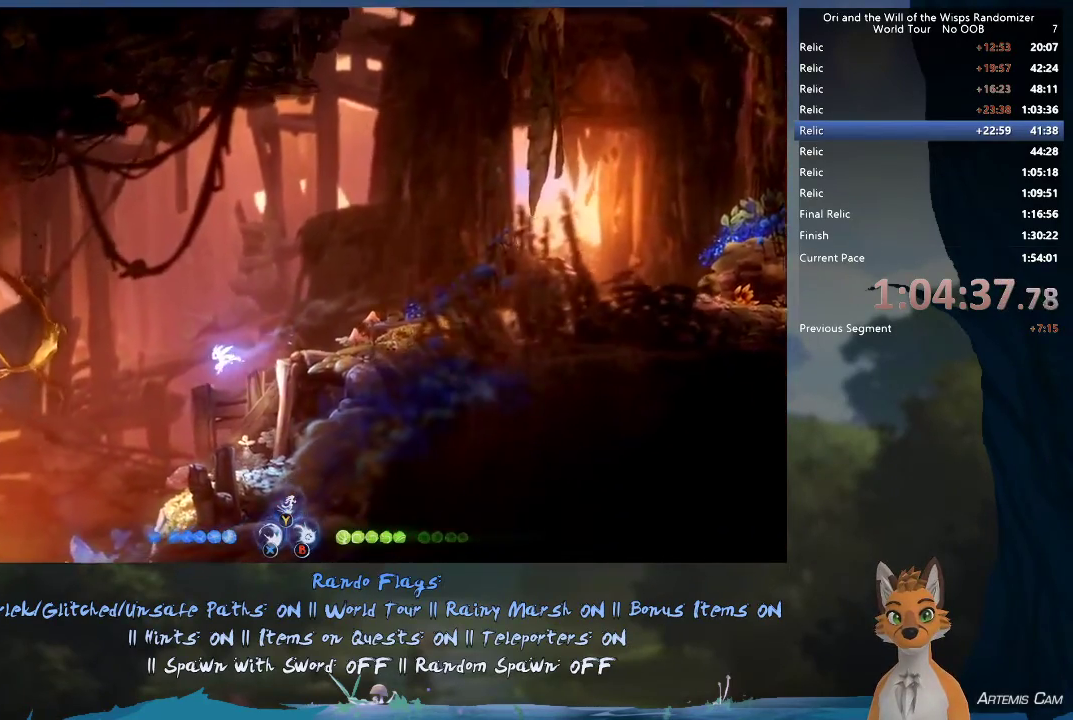
{"dt_ms": 500, "buttons": [], "left_stick": "left", "right_stick": "center", "events": []}
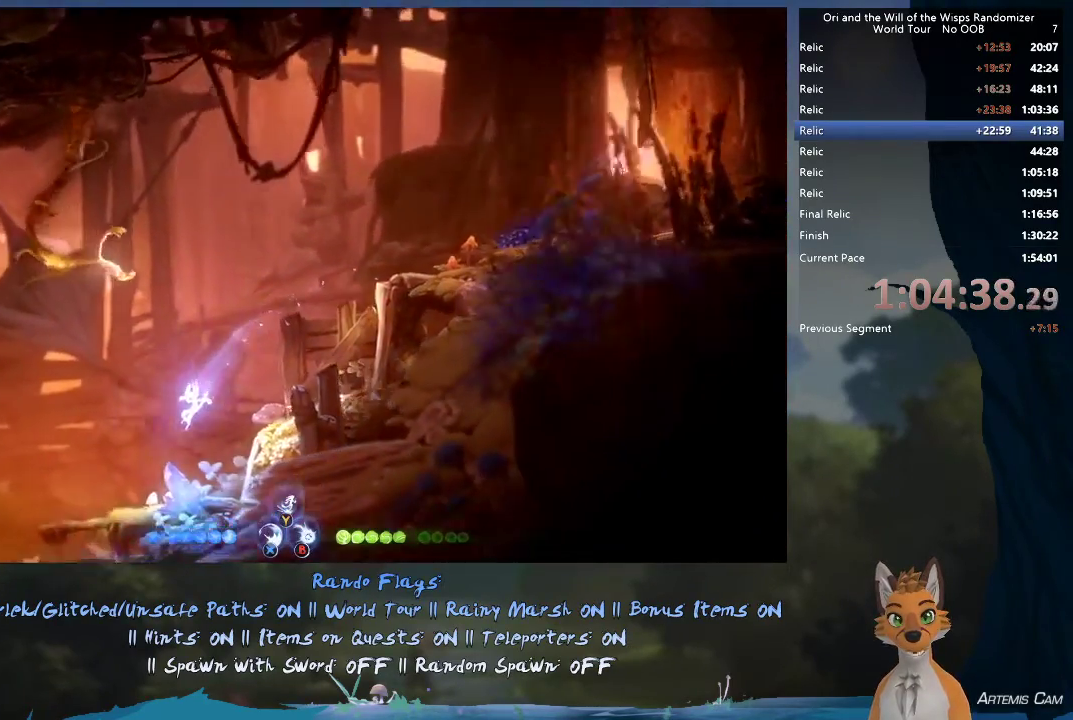
{"dt_ms": 500, "buttons": [], "left_stick": "up-left", "right_stick": "center", "events": [[100, "R1", "down"], [250, "R1", "up"], [467, "left_stick", "up-left"]]}
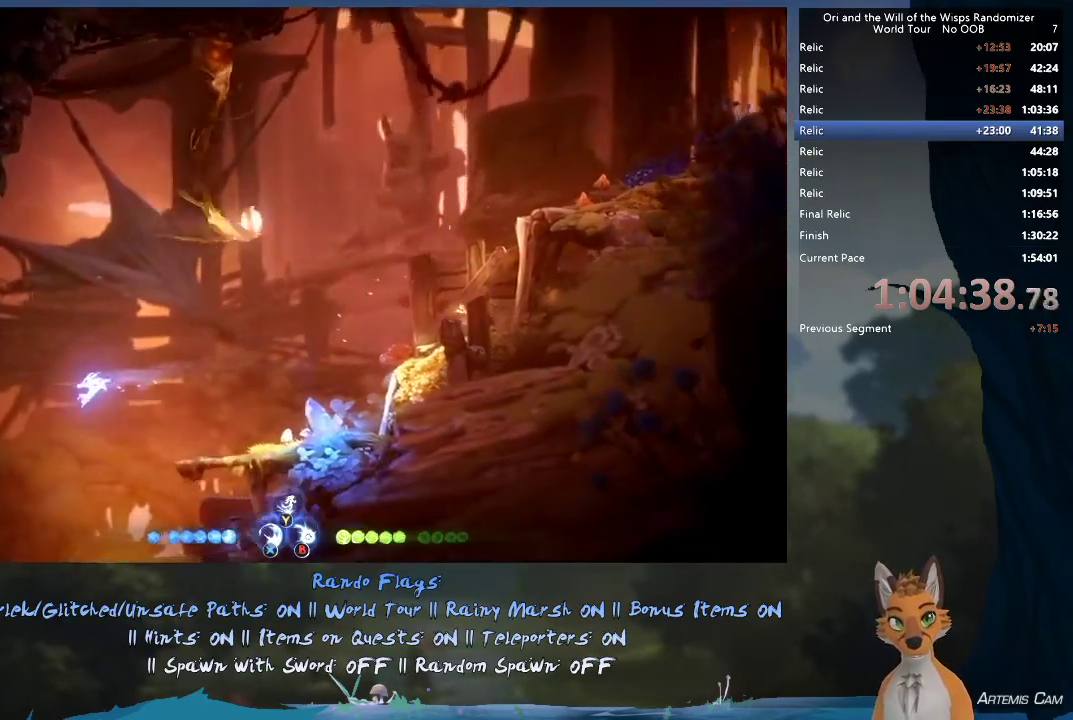
{"dt_ms": 500, "buttons": [], "left_stick": "left", "right_stick": "center", "events": [[183, "left_stick", "right"], [483, "left_stick", "left"]]}
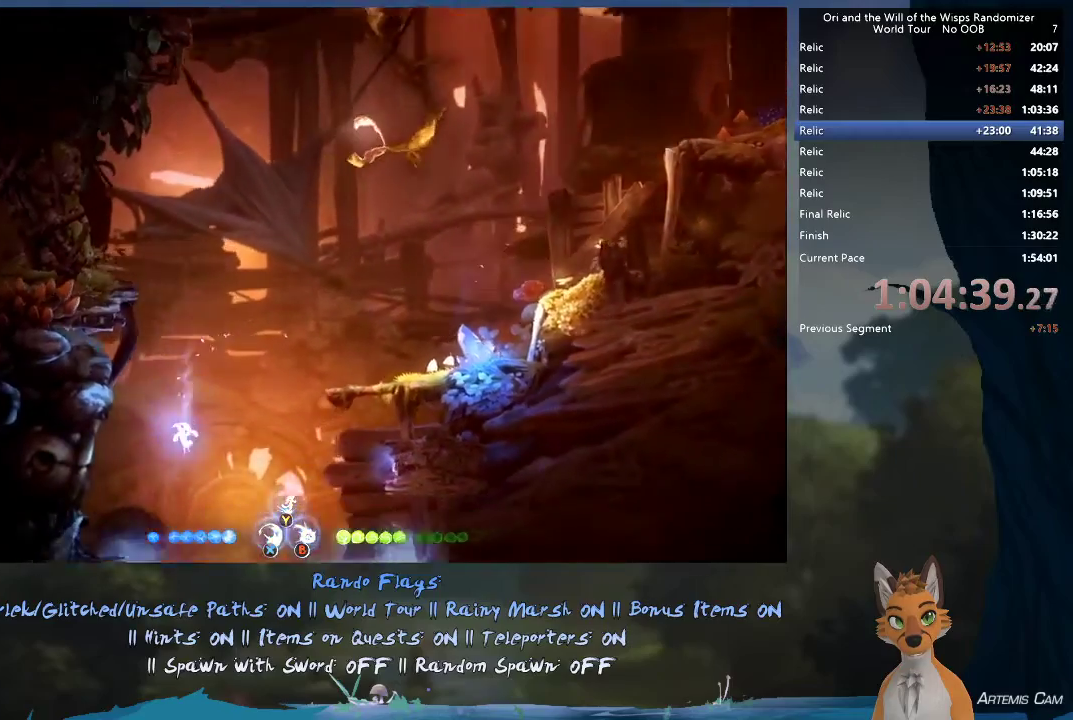
{"dt_ms": 500, "buttons": [], "left_stick": "down-right", "right_stick": "center", "events": [[117, "left_stick", "down"], [183, "left_stick", "down-right"]]}
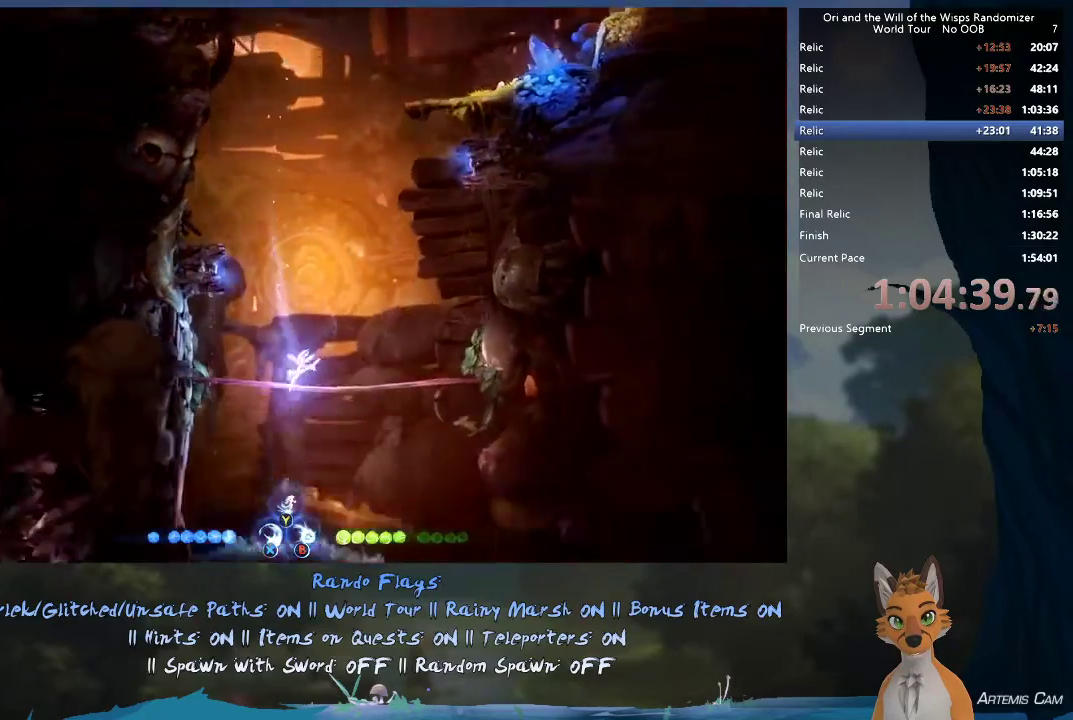
{"dt_ms": 500, "buttons": [], "left_stick": "down", "right_stick": "center", "events": [[200, "left_stick", "left"], [283, "left_stick", "down-left"], [367, "A", "down"], [400, "left_stick", "down"], [500, "A", "up"]]}
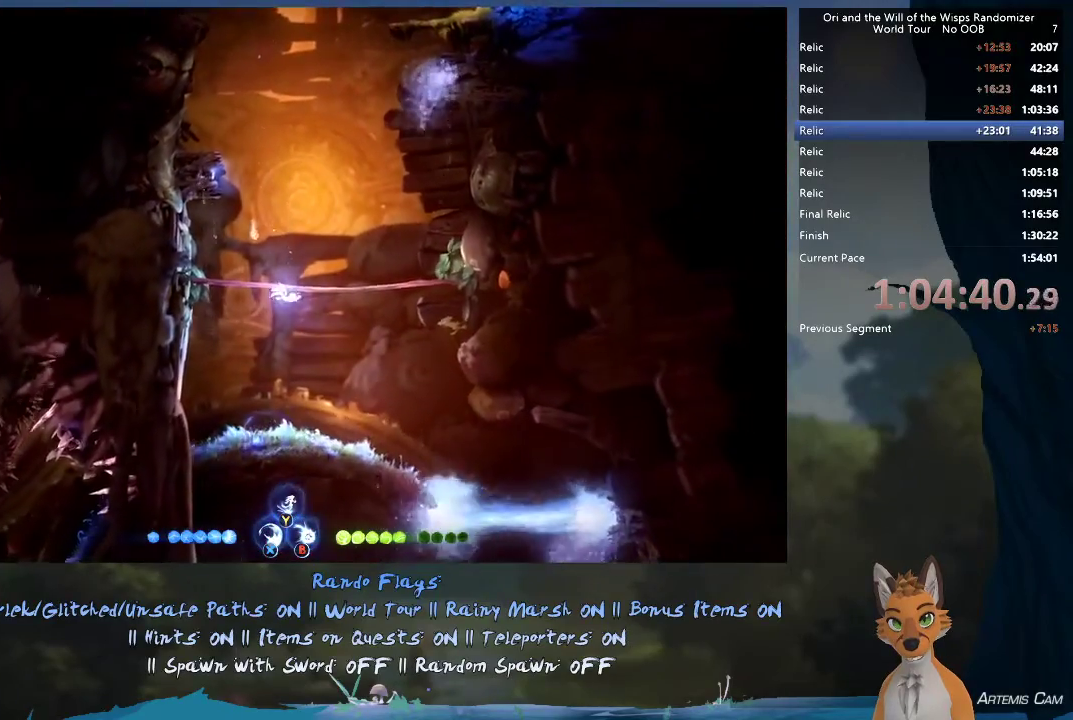
{"dt_ms": 300, "buttons": [], "left_stick": "left", "right_stick": "center", "events": [[100, "left_stick", "down-left"], [283, "left_stick", "left"]]}
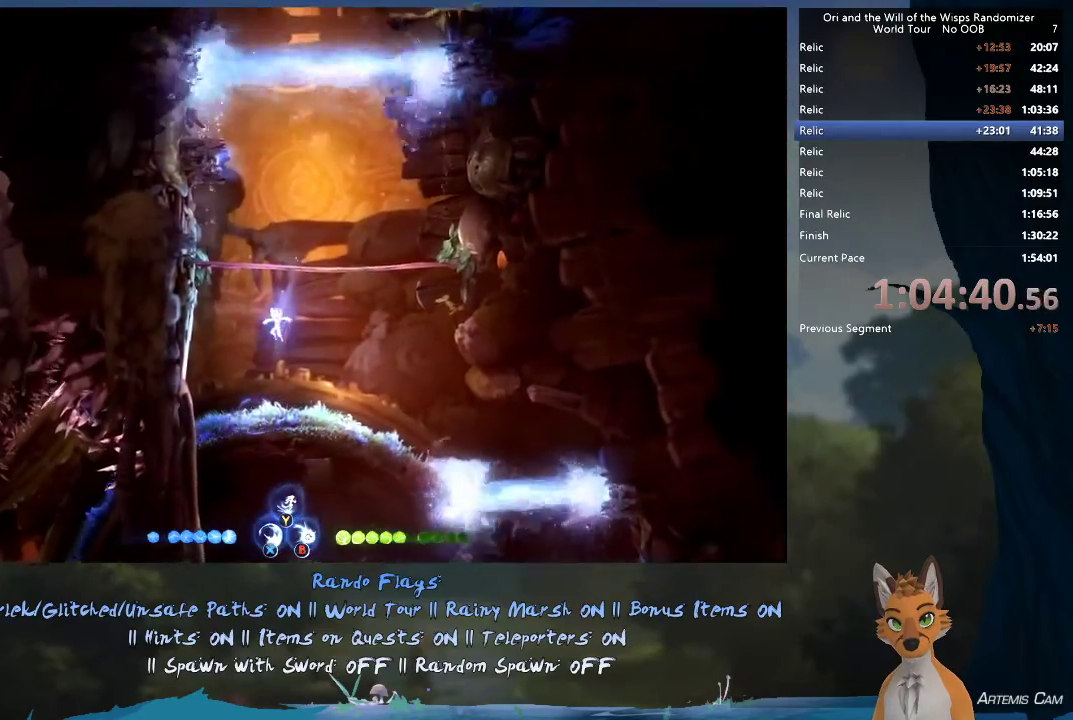
{"dt_ms": 500, "buttons": ["A"], "left_stick": "right", "right_stick": "center", "events": [[233, "left_stick", "up-left"], [400, "A", "down"], [400, "left_stick", "center"], [467, "left_stick", "right"]]}
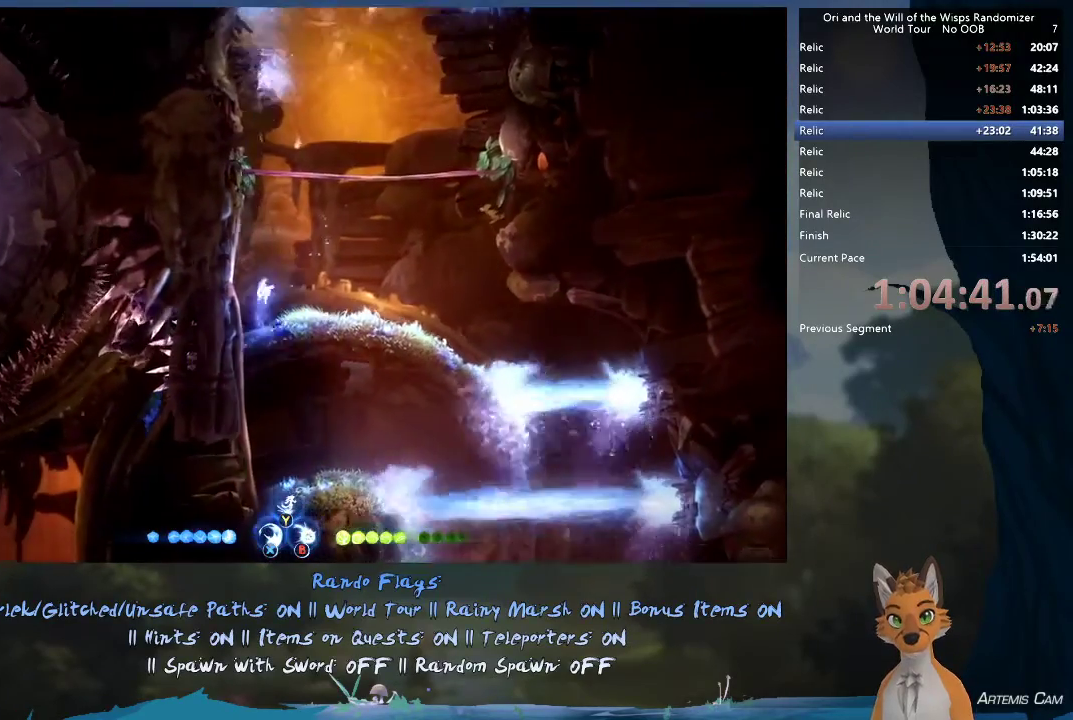
{"dt_ms": 400, "buttons": [], "left_stick": "up-left", "right_stick": "center", "events": [[50, "A", "up"], [333, "left_stick", "up-left"]]}
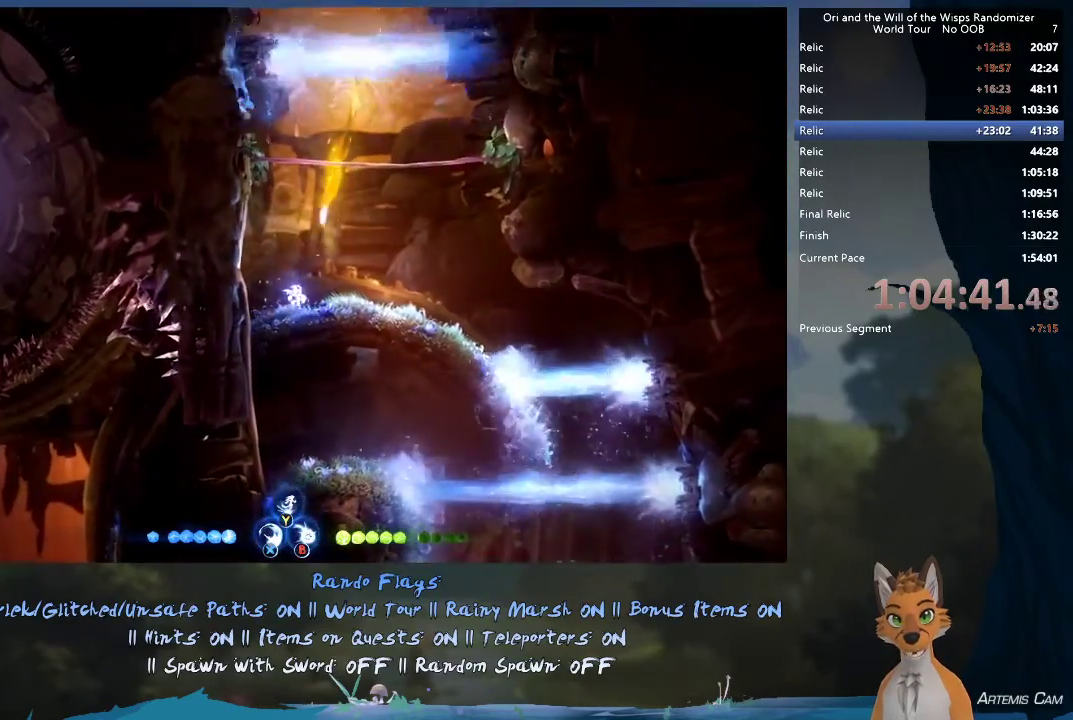
{"dt_ms": 500, "buttons": [], "left_stick": "center", "right_stick": "center", "events": [[117, "A", "down"], [333, "left_stick", "center"], [417, "A", "up"]]}
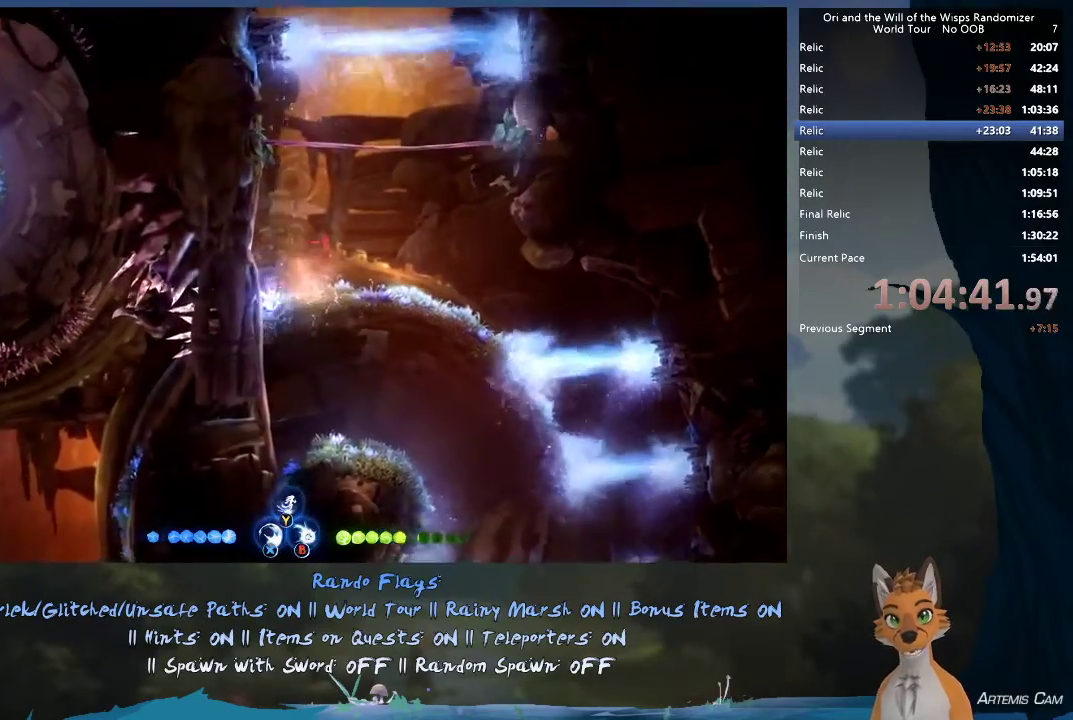
{"dt_ms": 500, "buttons": [], "left_stick": "center", "right_stick": "center", "events": [[183, "A", "down"], [250, "left_stick", "right"], [400, "A", "up"], [433, "left_stick", "center"]]}
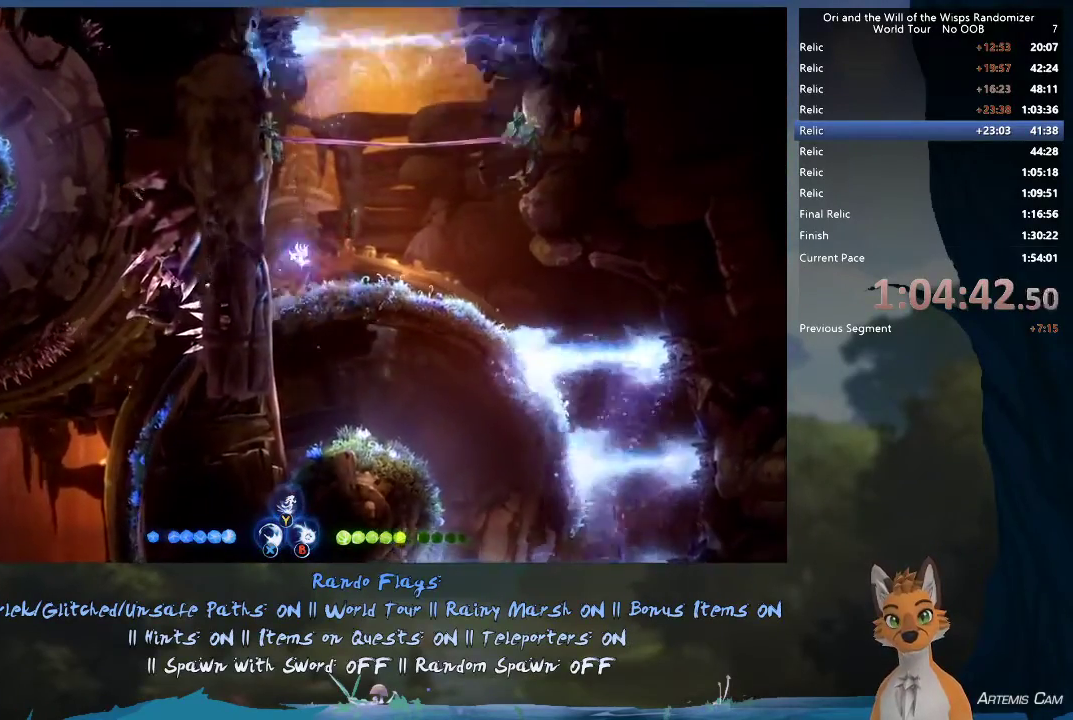
{"dt_ms": 400, "buttons": [], "left_stick": "center", "right_stick": "center", "events": [[67, "left_stick", "up-left"], [317, "left_stick", "center"]]}
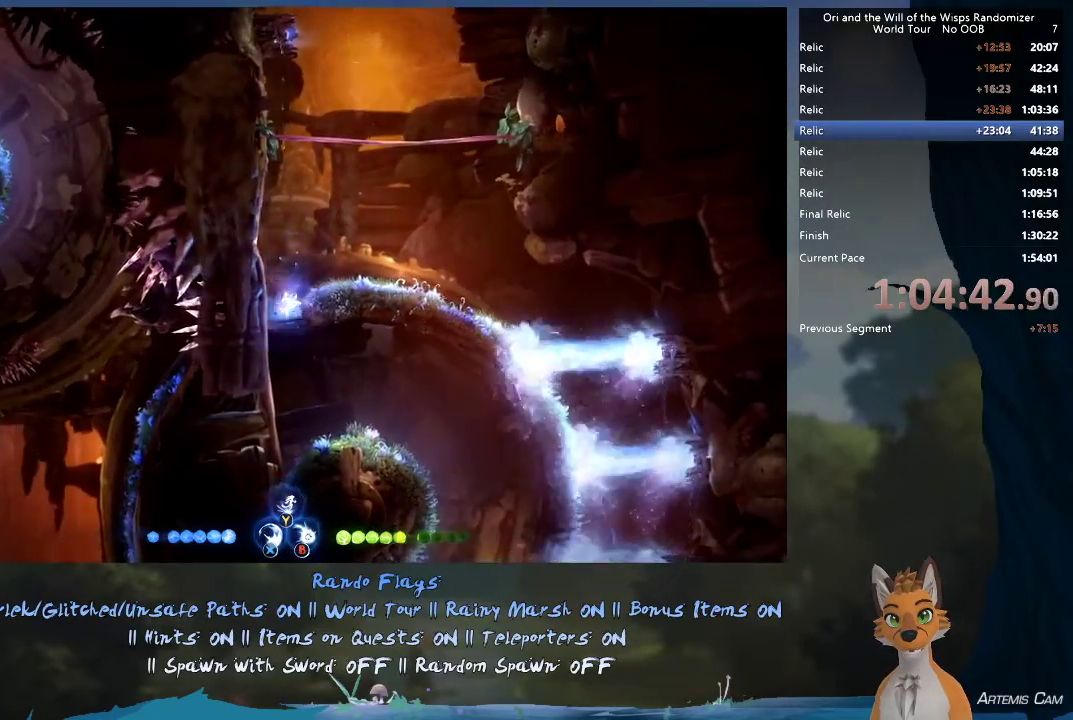
{"dt_ms": 500, "buttons": ["R1"], "left_stick": "right", "right_stick": "center", "events": [[83, "left_stick", "up-right"], [167, "left_stick", "right"], [450, "R1", "down"]]}
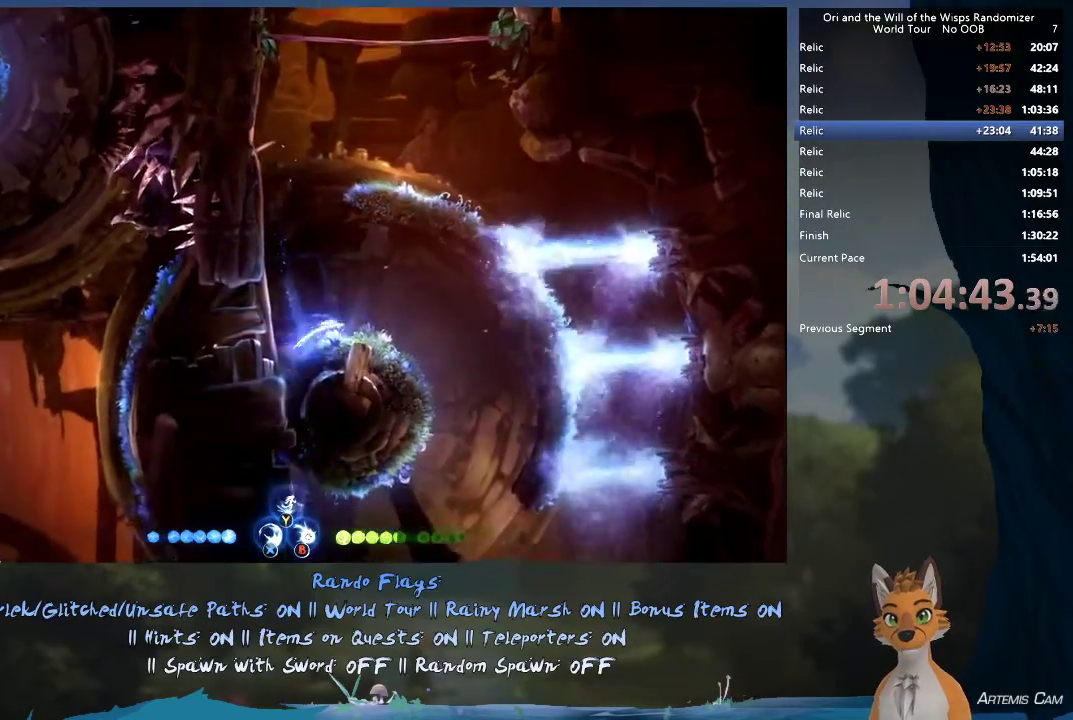
{"dt_ms": 400, "buttons": [], "left_stick": "right", "right_stick": "center", "events": [[117, "R1", "up"]]}
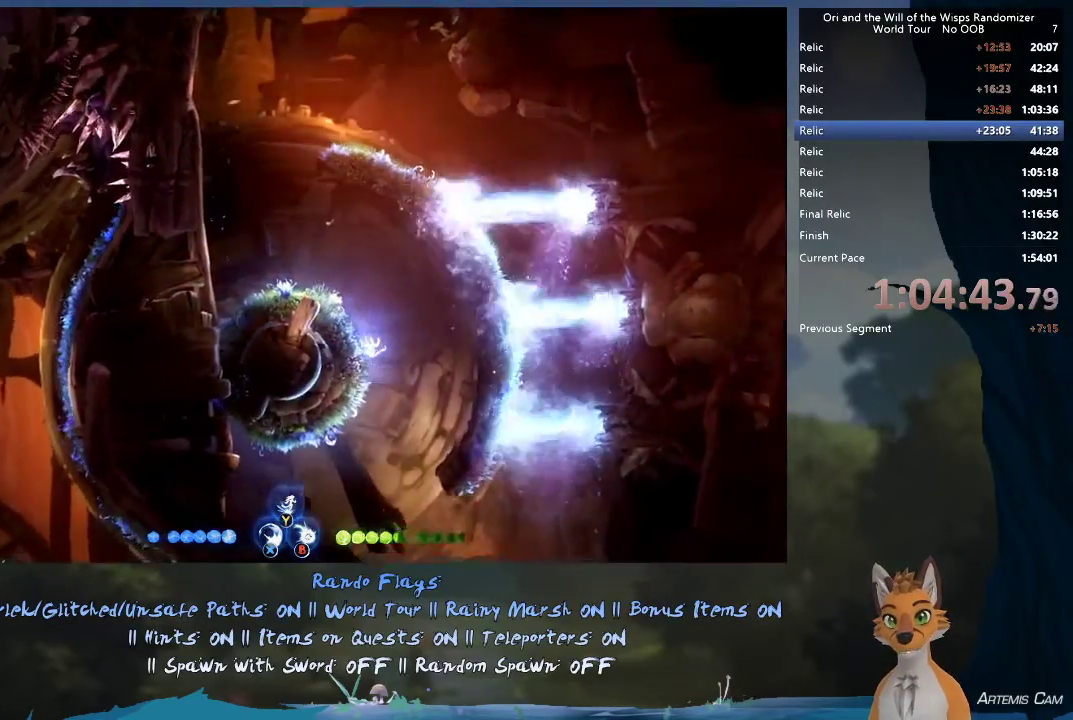
{"dt_ms": 500, "buttons": [], "left_stick": "down-right", "right_stick": "center", "events": [[383, "left_stick", "down-right"]]}
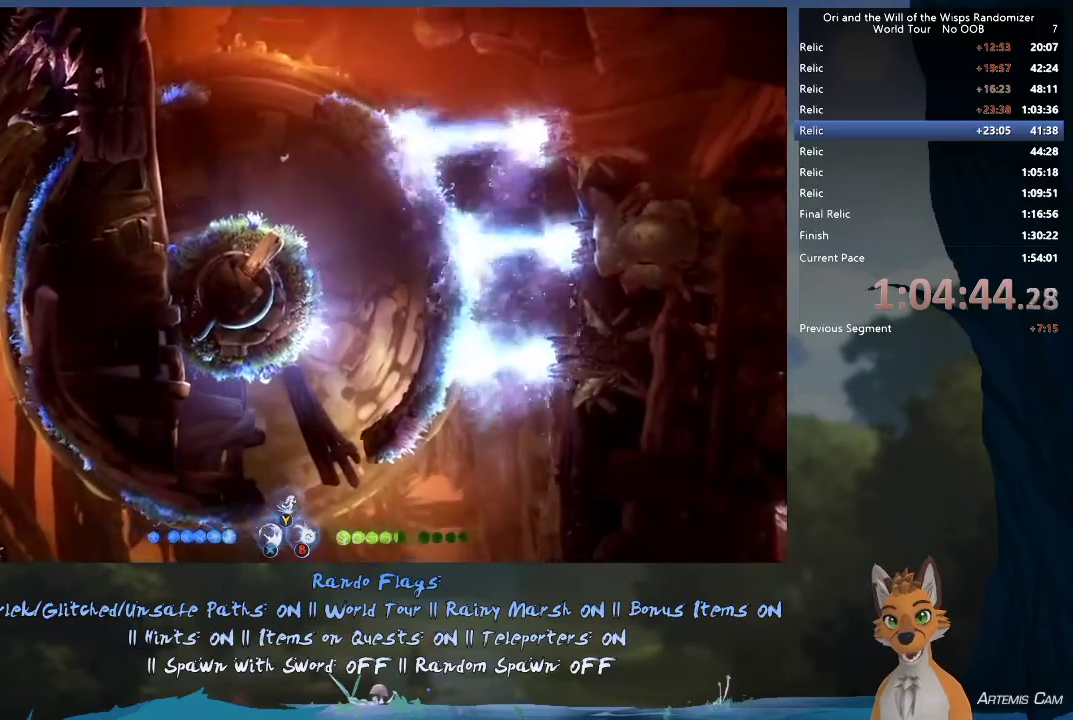
{"dt_ms": 300, "buttons": [], "left_stick": "down-left", "right_stick": "center", "events": [[50, "left_stick", "down"], [133, "left_stick", "down-right"], [183, "left_stick", "down"], [250, "left_stick", "down-left"]]}
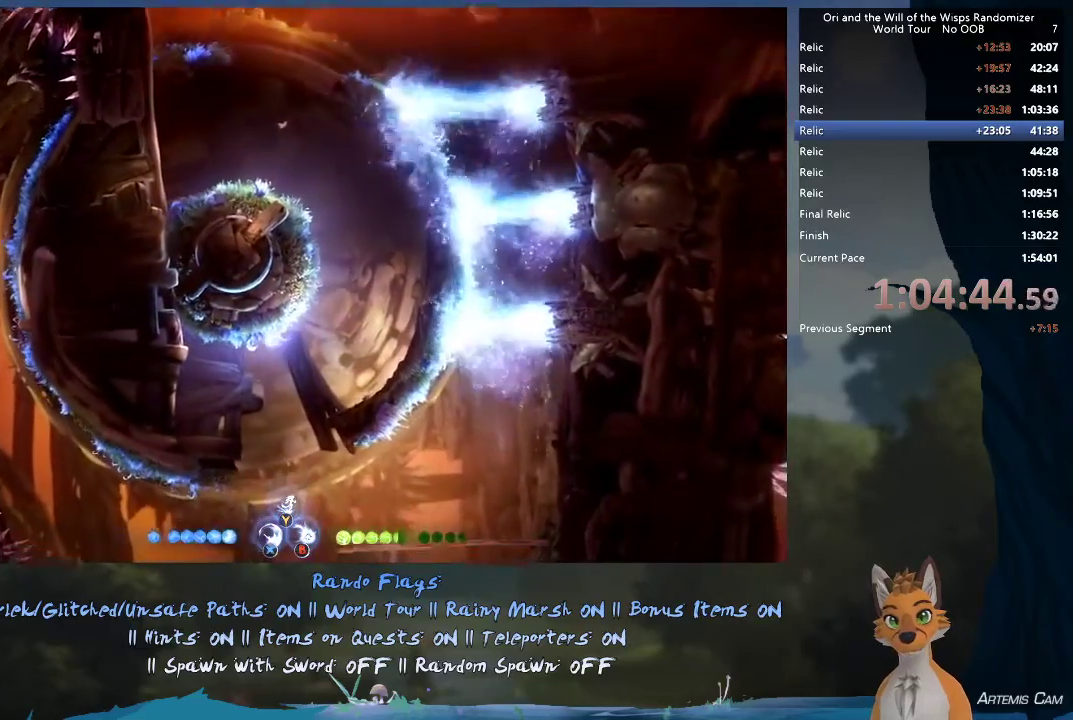
{"dt_ms": 500, "buttons": [], "left_stick": "down-right", "right_stick": "center", "events": [[183, "A", "down"], [250, "left_stick", "down"], [317, "A", "up"], [333, "left_stick", "down-right"]]}
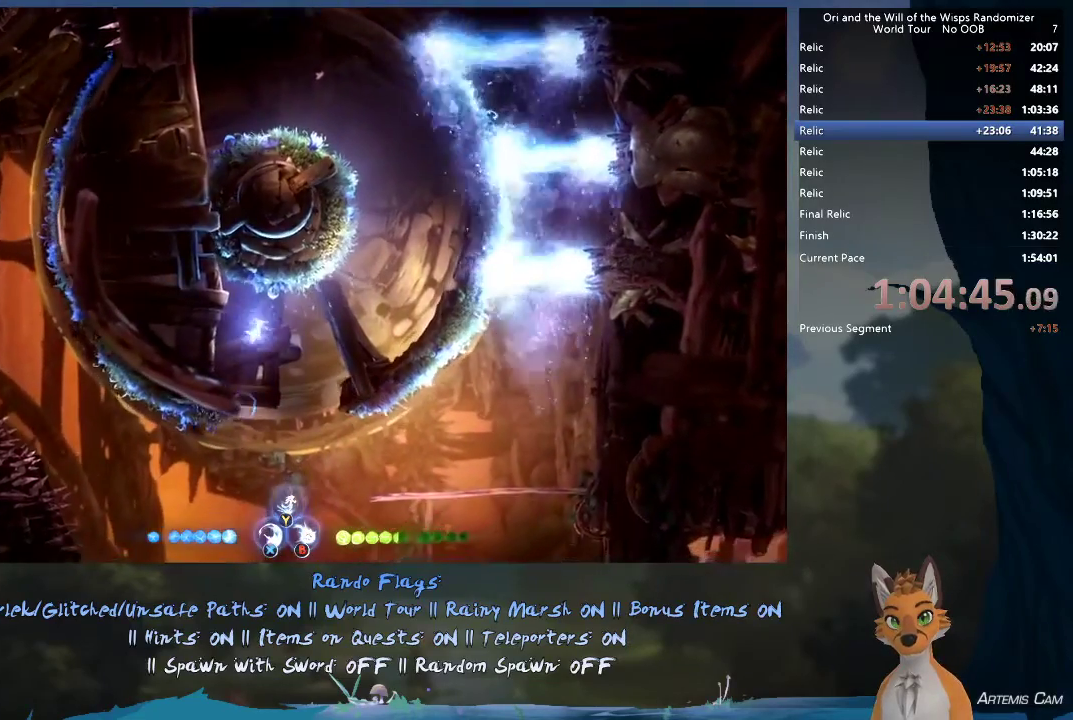
{"dt_ms": 600, "buttons": ["A"], "left_stick": "up-left", "right_stick": "center", "events": [[133, "left_stick", "left"], [583, "A", "down"], [600, "left_stick", "up-left"]]}
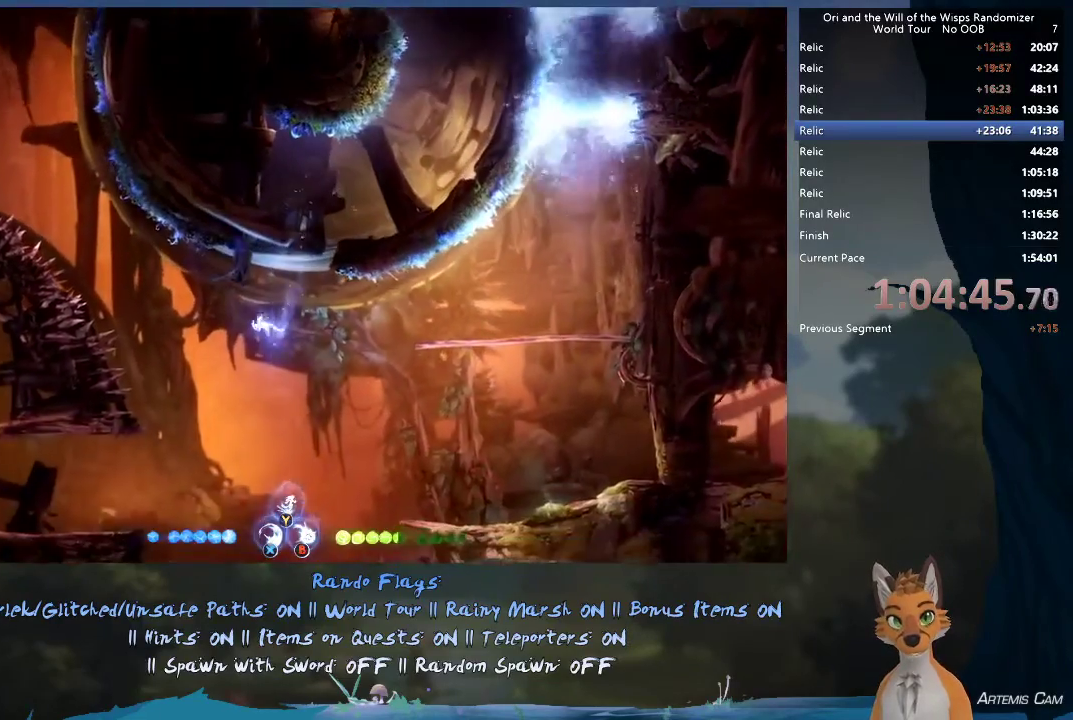
{"dt_ms": 400, "buttons": [], "left_stick": "right", "right_stick": "center"}
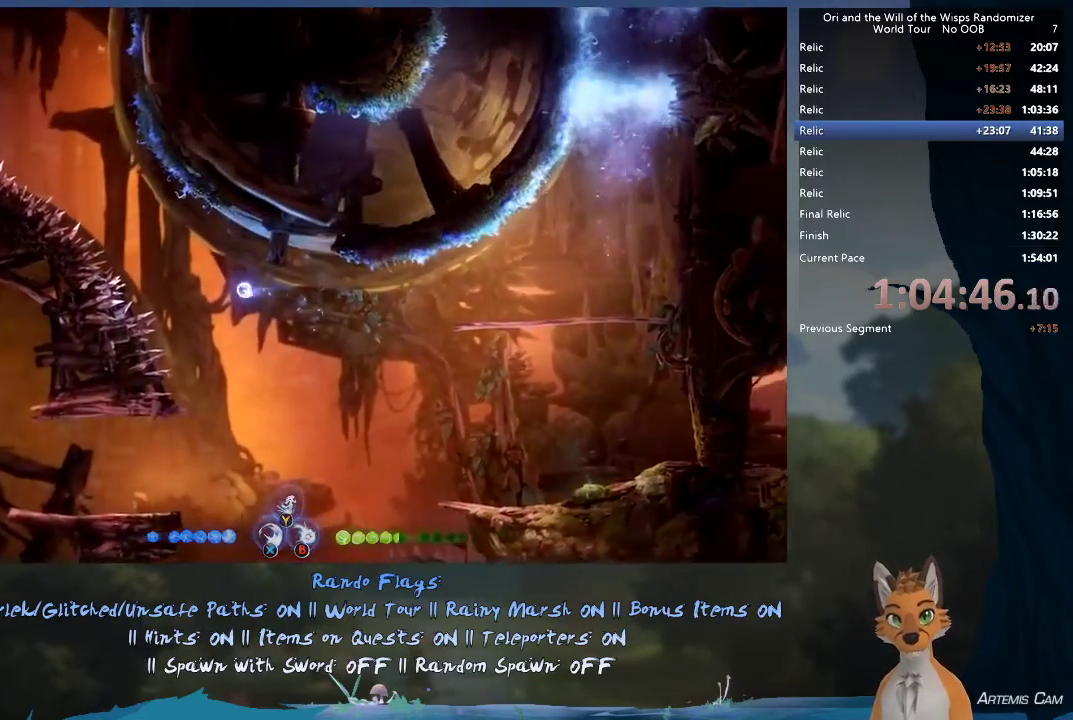
{"dt_ms": 400, "buttons": [], "left_stick": "up-left", "right_stick": "center", "events": [[83, "left_stick", "center"], [167, "left_stick", "left"], [283, "left_stick", "center"], [383, "left_stick", "up-left"]]}
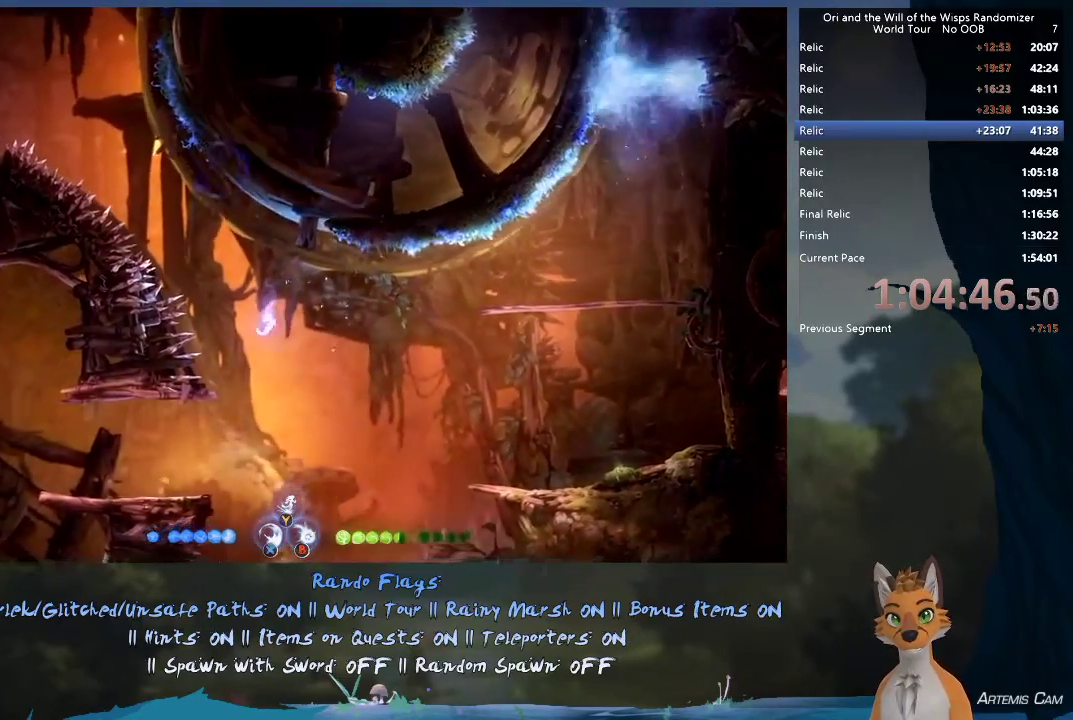
{"dt_ms": 300, "buttons": [], "left_stick": "up-left", "right_stick": "center", "events": []}